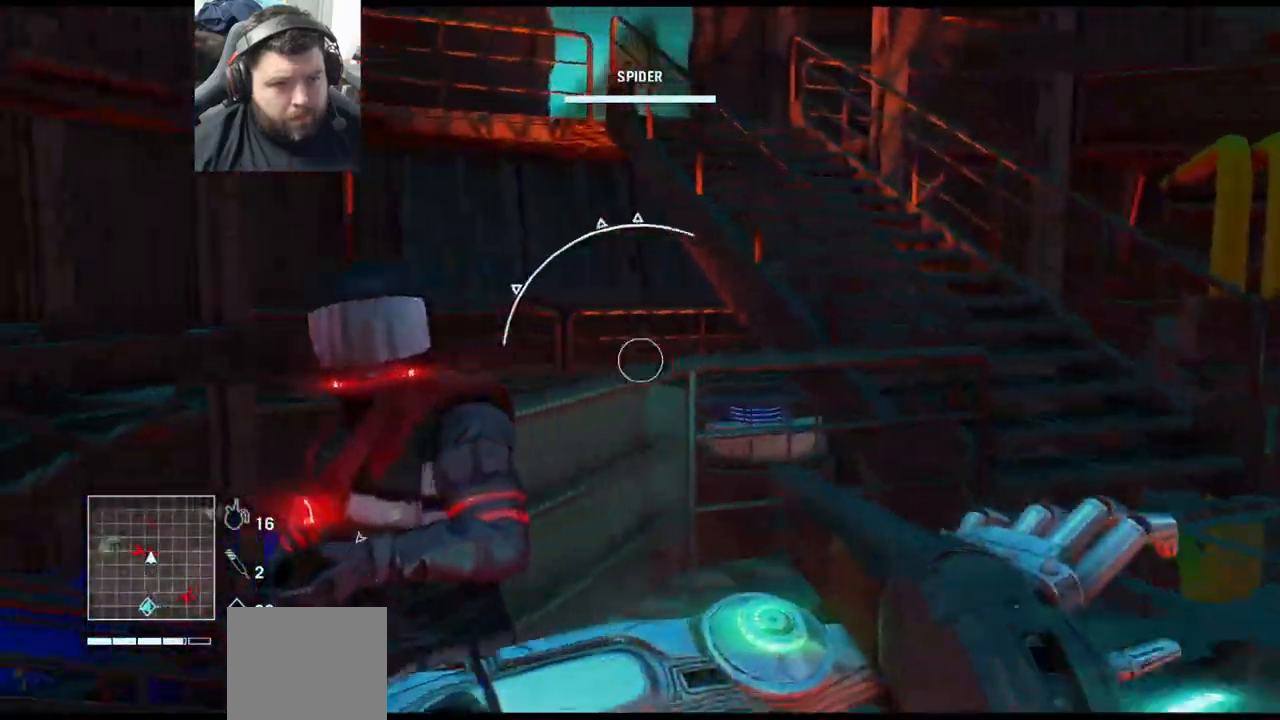
Gameplay with a controller (PlayStation layout); each line is a JSON object with the inputs held at the frame after it. "events" lists button and stick changes between this image and that frame as [ms after this image, input, new state], when the widget could be followed in between.
{"buttons": ["L2"], "left_stick": "down-left", "right_stick": "center", "events": [[67, "right_stick", "left"], [150, "left_stick", "down"], [267, "R2", "down"], [267, "right_stick", "up-left"], [300, "left_stick", "down-left"], [417, "R2", "up"], [433, "right_stick", "center"], [450, "L2", "down"]]}
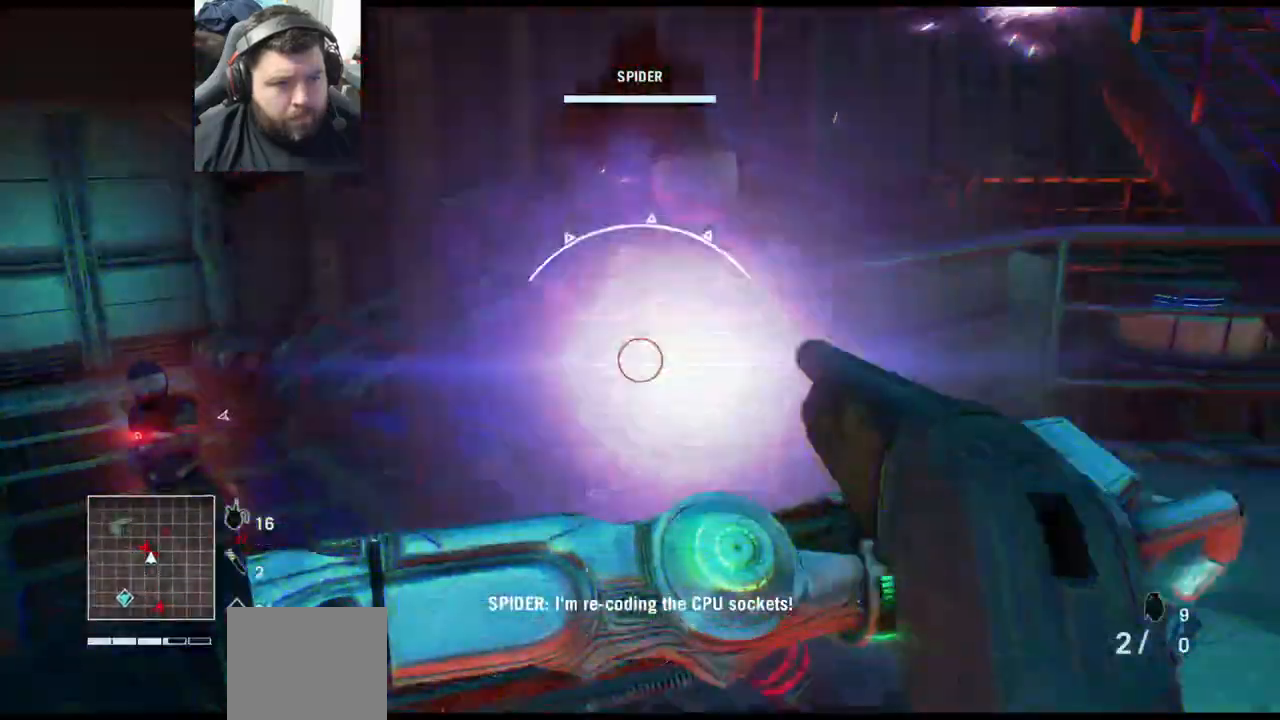
{"buttons": [], "left_stick": "up-right", "right_stick": "center", "events": [[233, "R2", "down"], [267, "L1", "down"], [367, "L1", "up"], [367, "R2", "up"], [367, "left_stick", "down-right"], [467, "L2", "up"], [500, "left_stick", "up-right"]]}
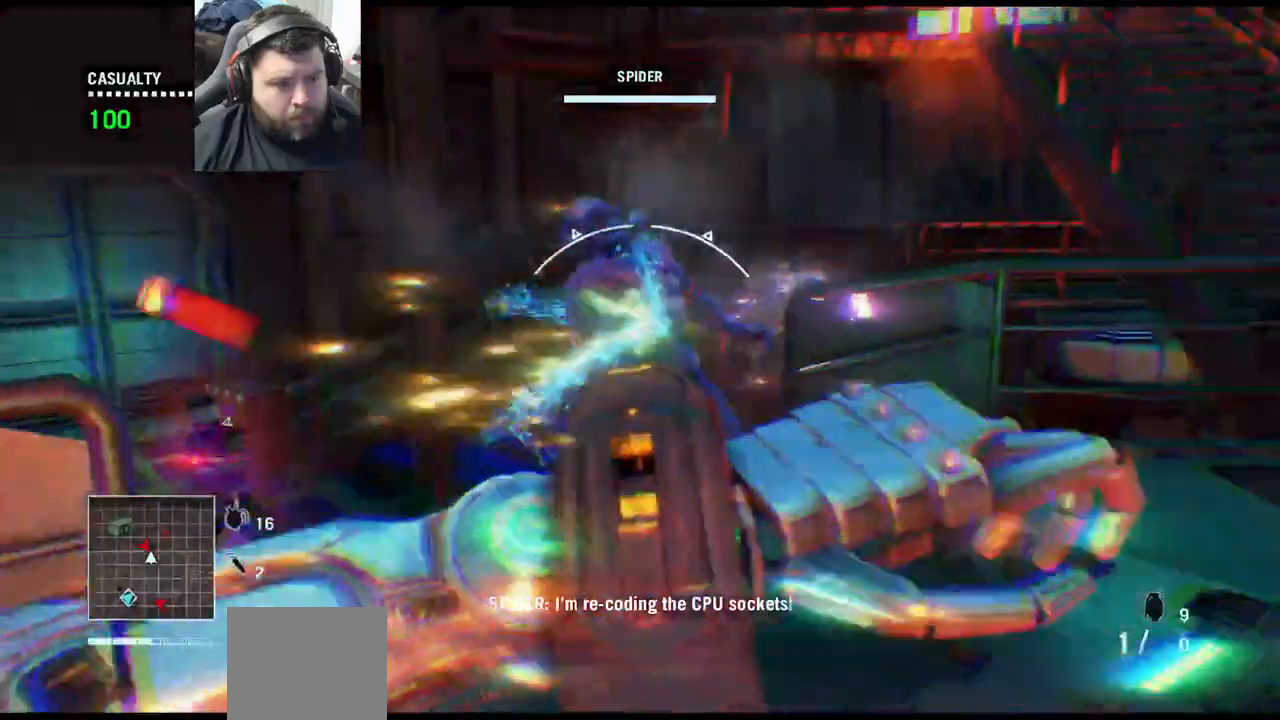
{"buttons": [], "left_stick": "up", "right_stick": "center", "events": [[33, "left_stick", "up"], [133, "right_stick", "left"], [300, "right_stick", "up-left"], [483, "right_stick", "center"]]}
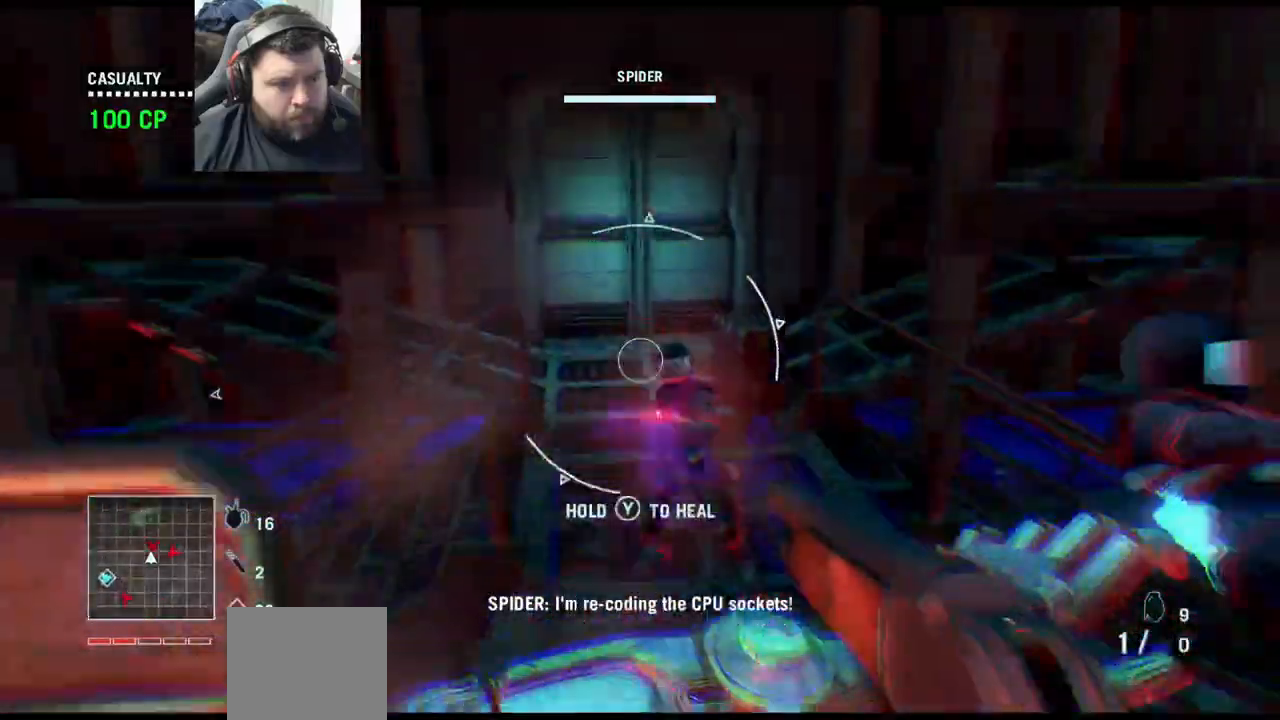
{"buttons": [], "left_stick": "up", "right_stick": "center", "events": [[100, "L2", "down"], [150, "L1", "down"], [267, "L1", "up"], [283, "R2", "down"], [350, "R2", "up"], [400, "L2", "up"]]}
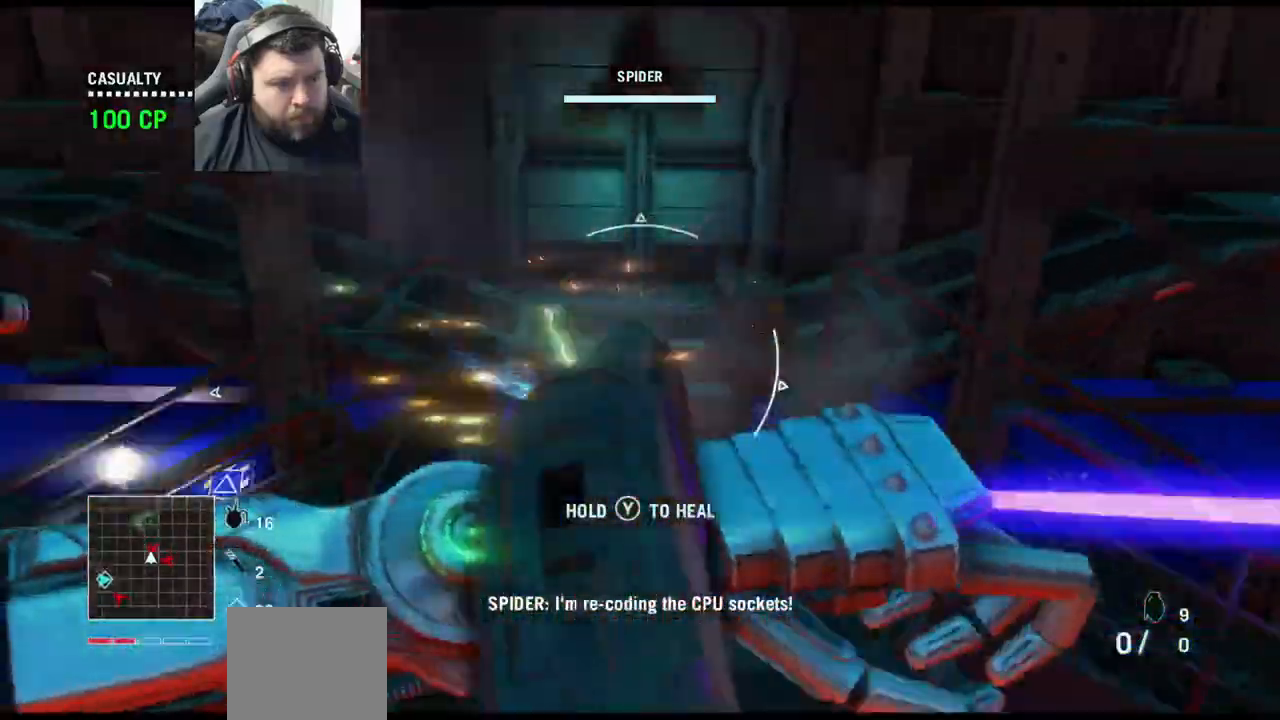
{"buttons": [], "left_stick": "up", "right_stick": "center", "events": []}
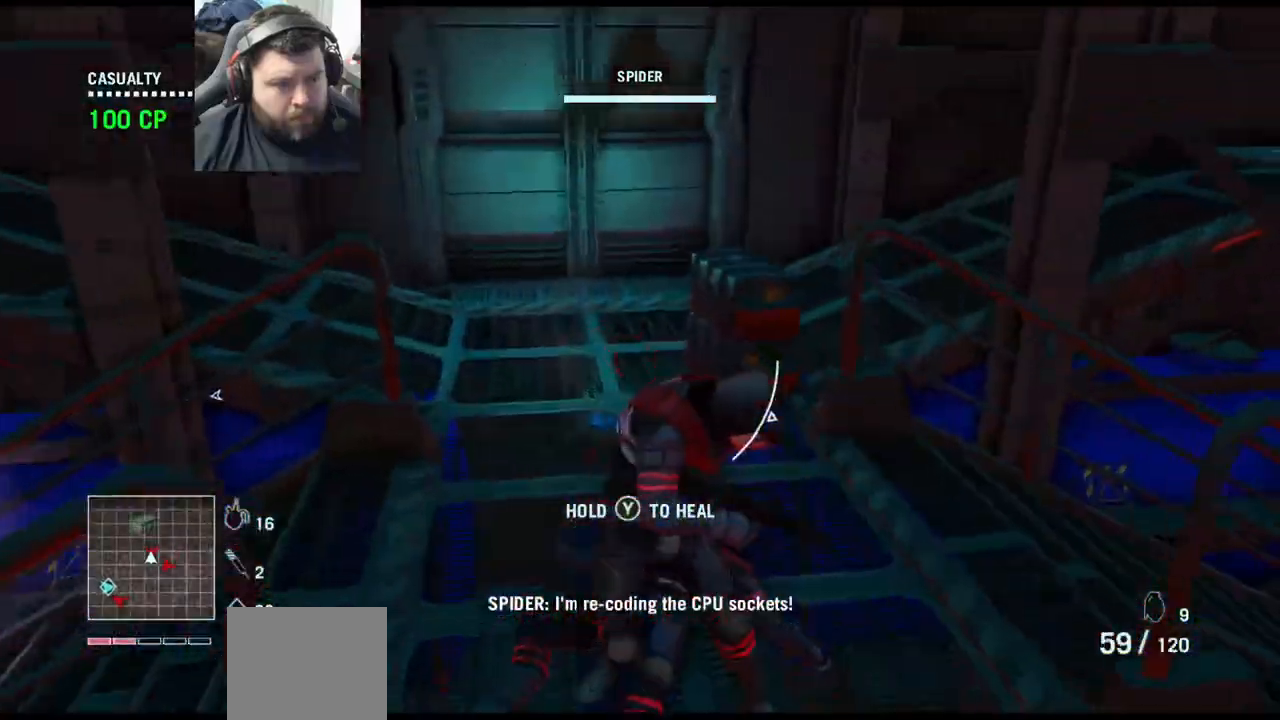
{"buttons": ["L2", "R2"], "left_stick": "up", "right_stick": "center", "events": [[33, "L2", "down"], [200, "R2", "down"], [217, "left_stick", "up-right"], [317, "R2", "up"], [417, "R2", "down"], [433, "left_stick", "up"]]}
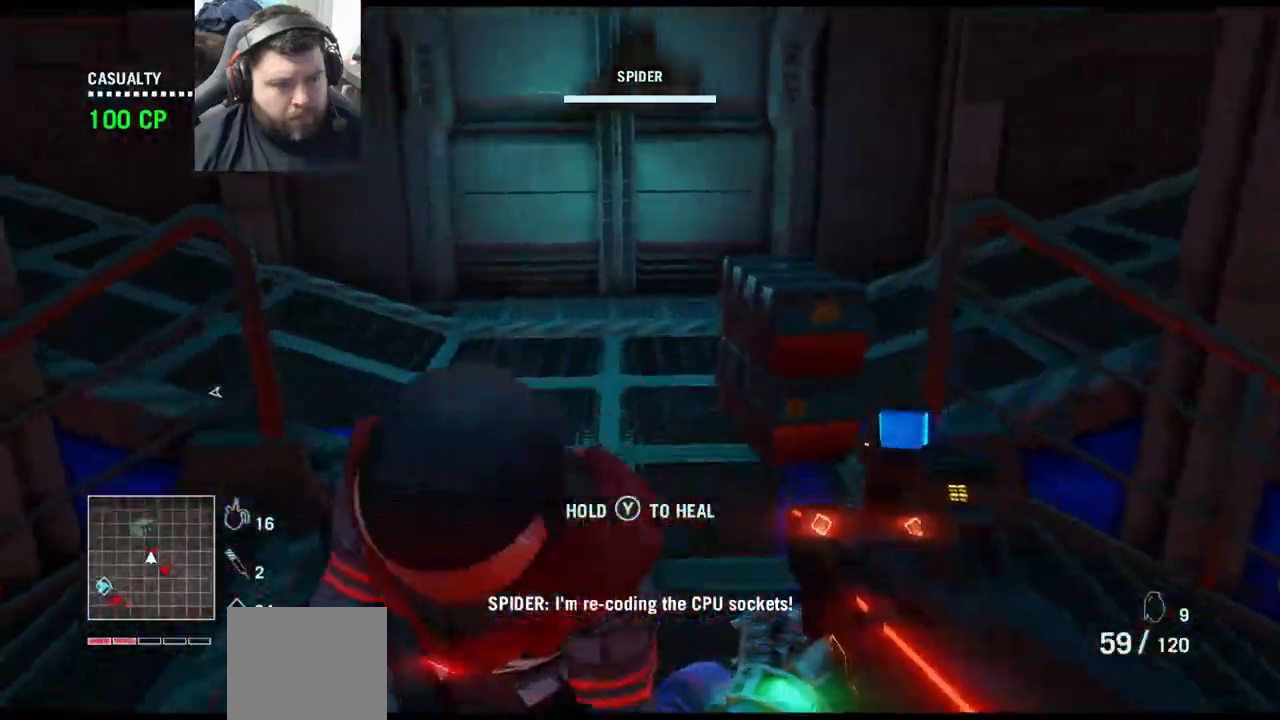
{"buttons": ["R2"], "left_stick": "down-left", "right_stick": "up-left", "events": [[17, "R2", "up"], [67, "R2", "down"], [150, "right_stick", "up-left"], [183, "L2", "up"], [183, "R2", "up"], [183, "left_stick", "down-left"], [267, "R2", "down"]]}
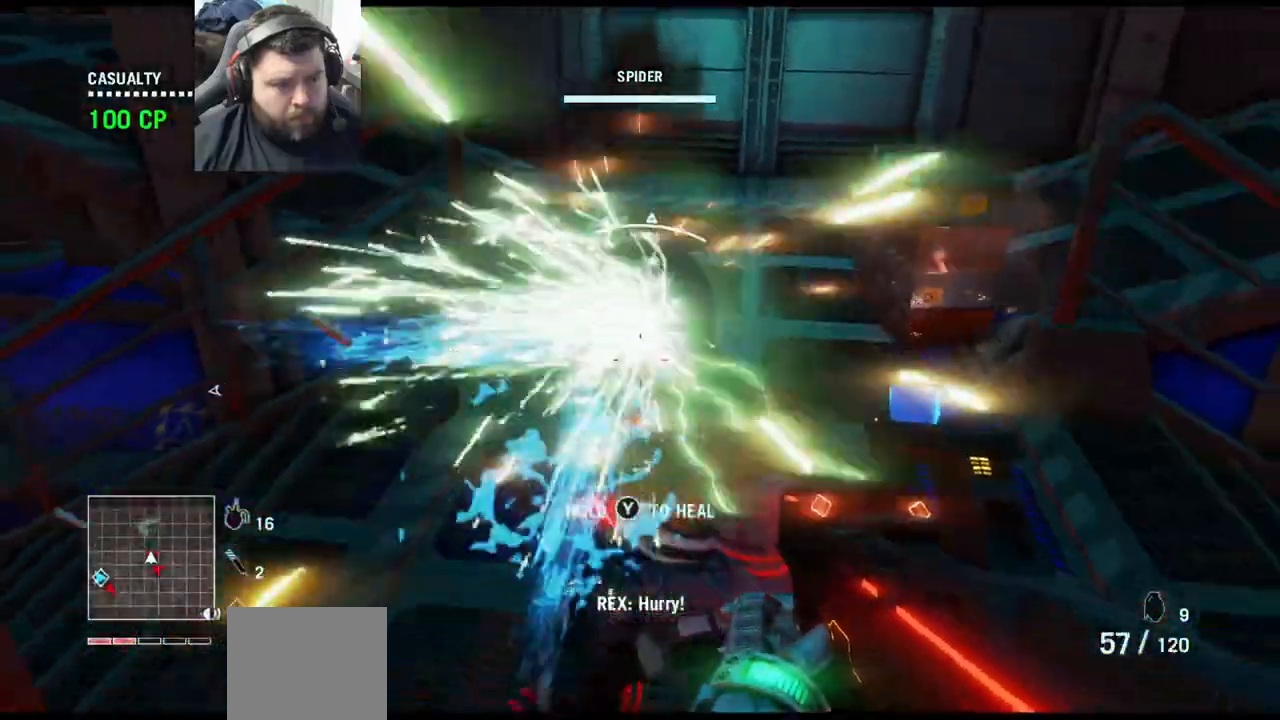
{"buttons": [], "left_stick": "down-left", "right_stick": "right", "events": [[33, "right_stick", "center"], [117, "left_stick", "center"], [183, "R2", "up"], [183, "left_stick", "up-left"], [183, "right_stick", "right"], [467, "left_stick", "down-left"]]}
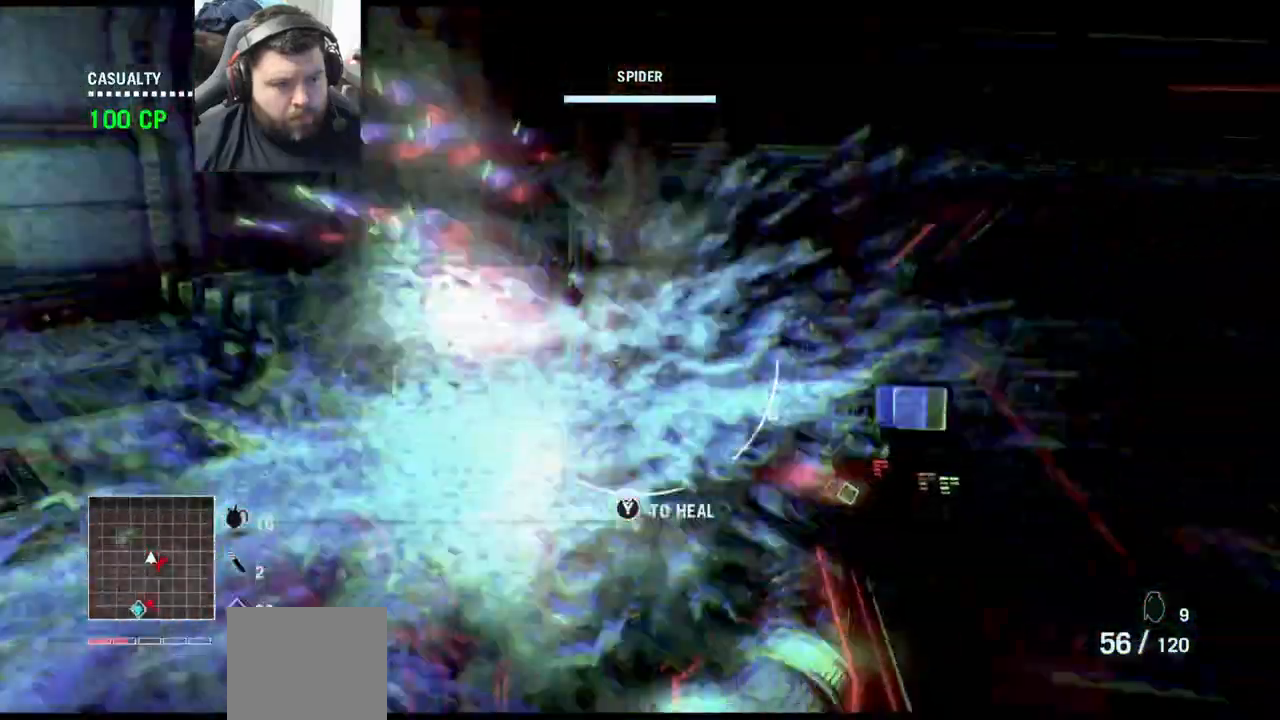
{"buttons": [], "left_stick": "down-left", "right_stick": "center", "events": [[367, "right_stick", "center"]]}
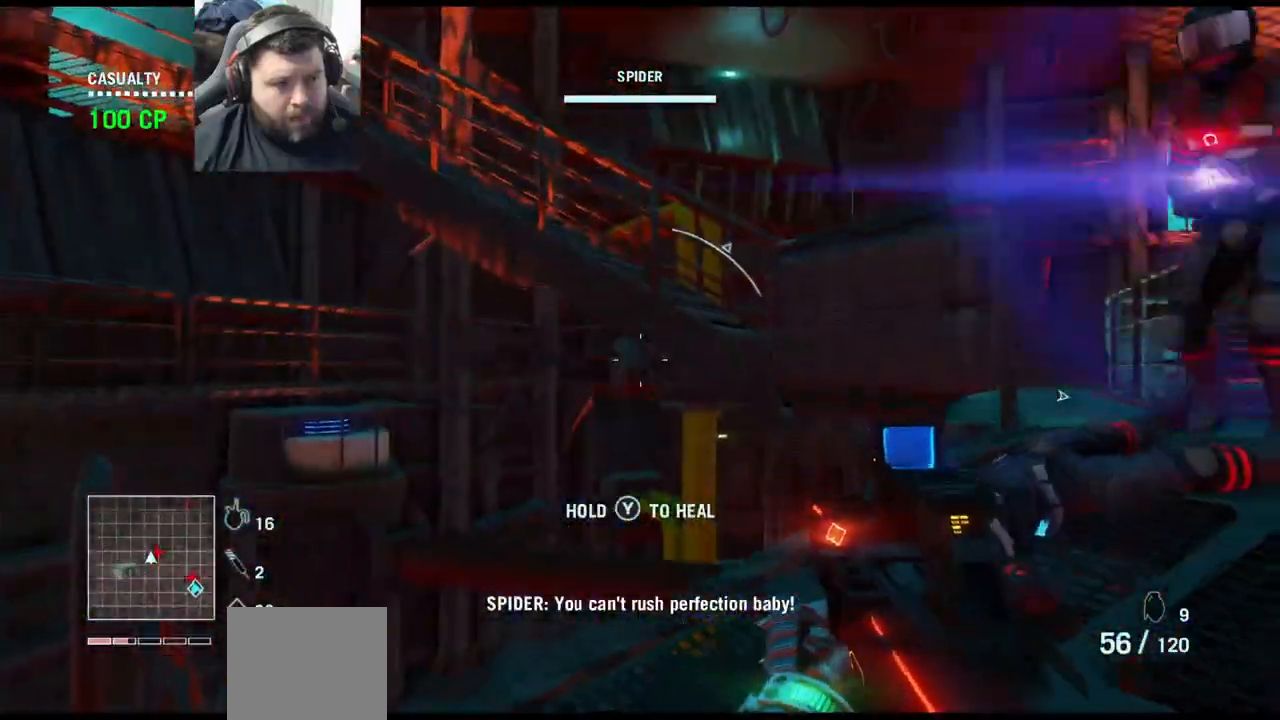
{"buttons": ["R2"], "left_stick": "left", "right_stick": "down-right", "events": [[150, "left_stick", "down"], [150, "right_stick", "right"], [283, "left_stick", "left"], [383, "right_stick", "down-right"], [433, "R2", "down"]]}
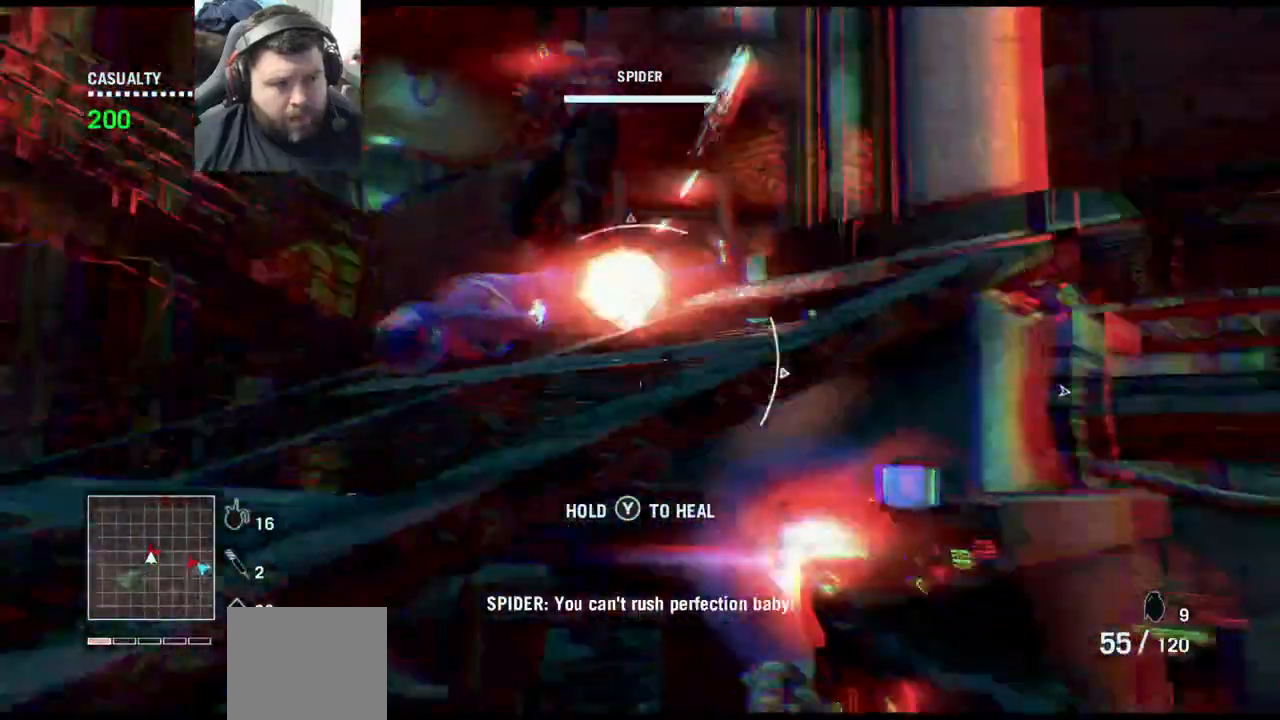
{"buttons": [], "left_stick": "down", "right_stick": "down-left", "events": [[17, "left_stick", "down-left"], [100, "right_stick", "center"], [200, "right_stick", "down"], [233, "left_stick", "down"], [267, "right_stick", "down-left"], [300, "R2", "up"]]}
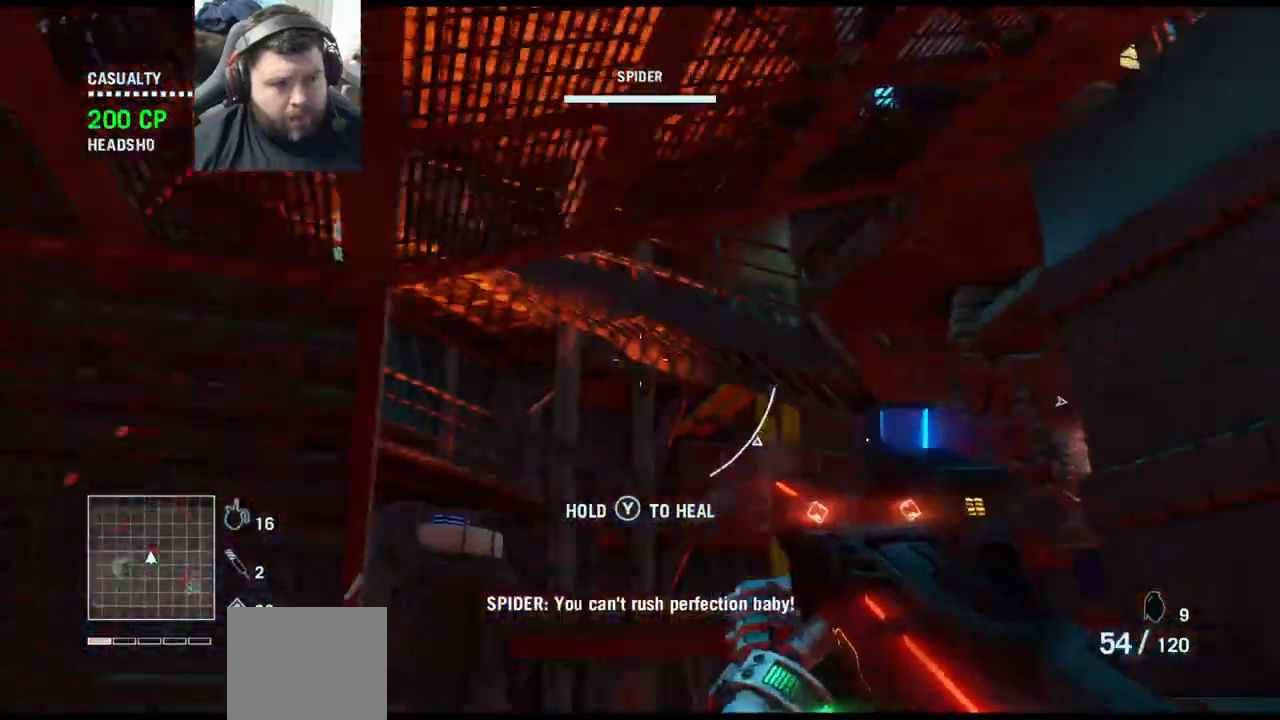
{"buttons": [], "left_stick": "down-right", "right_stick": "up-right", "events": [[133, "right_stick", "center"], [267, "left_stick", "down-right"], [383, "right_stick", "right"], [433, "right_stick", "up-right"]]}
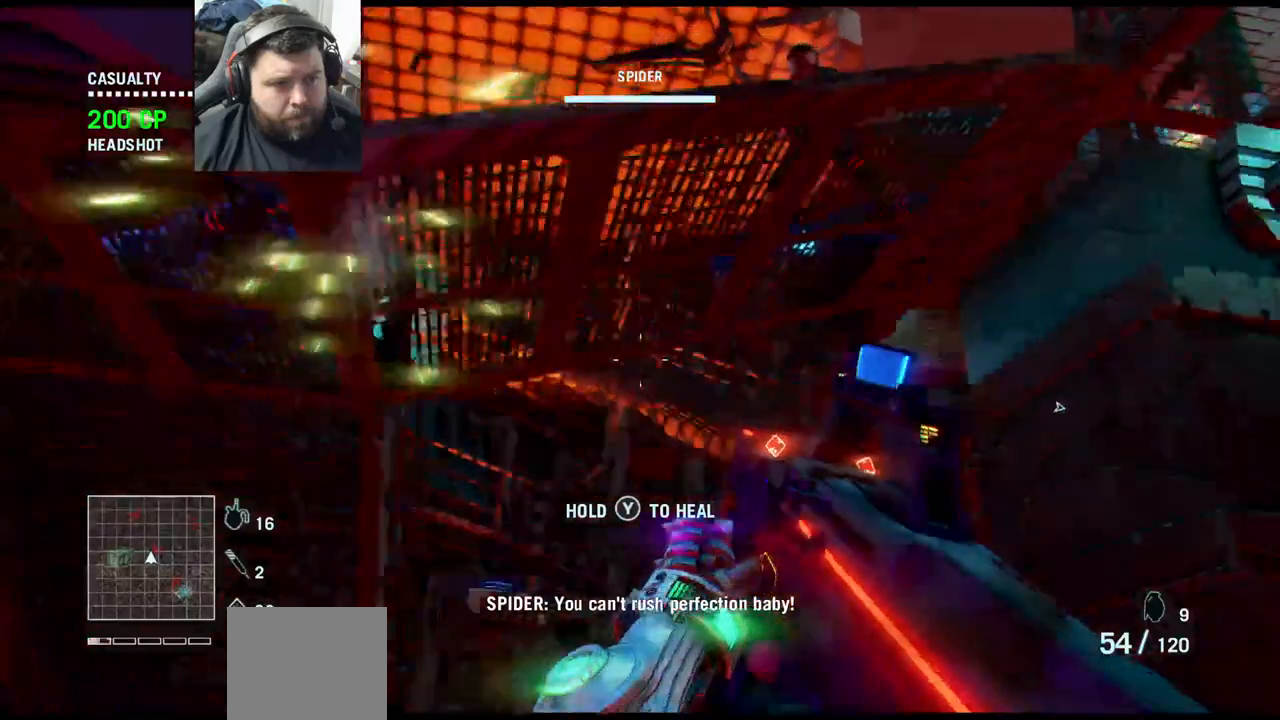
{"buttons": ["L3"], "left_stick": "up", "right_stick": "up-right", "events": [[33, "left_stick", "up-right"], [350, "left_stick", "up"], [417, "L3", "down"]]}
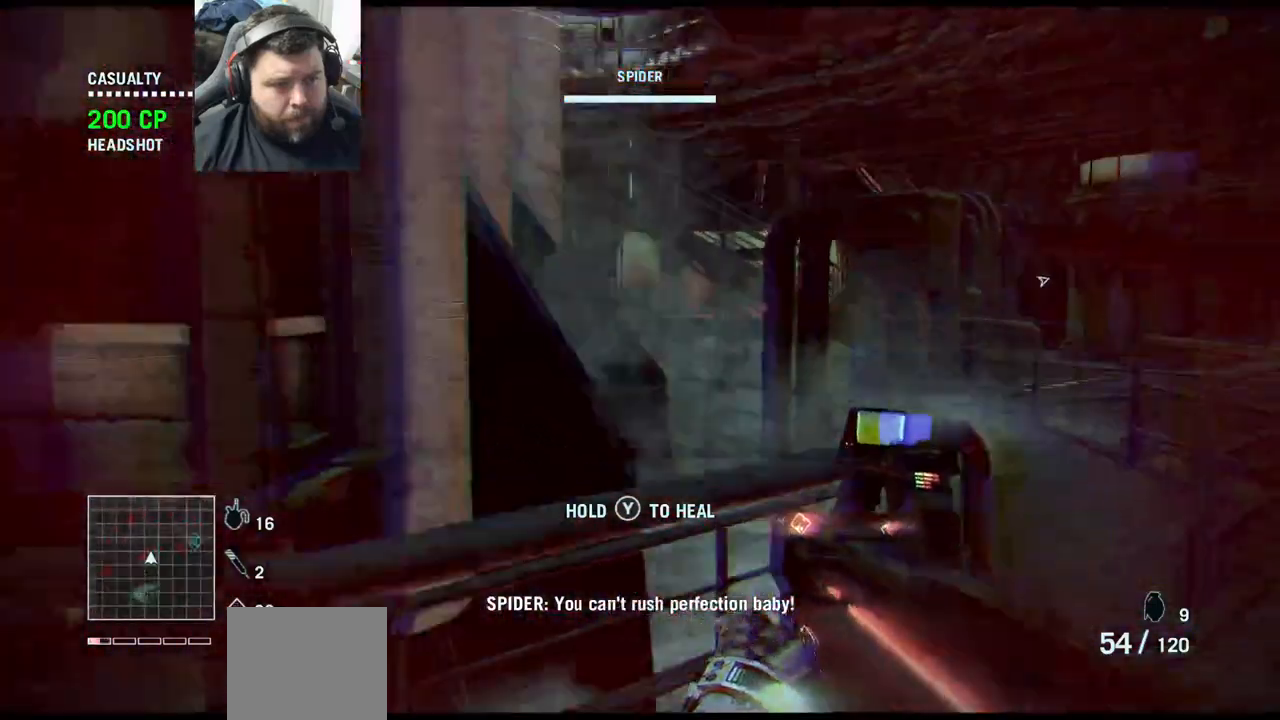
{"buttons": ["L3"], "left_stick": "up", "right_stick": "center", "events": [[17, "right_stick", "right"], [67, "L3", "up"], [67, "left_stick", "up-right"], [417, "L3", "down"], [417, "left_stick", "up"], [417, "right_stick", "center"]]}
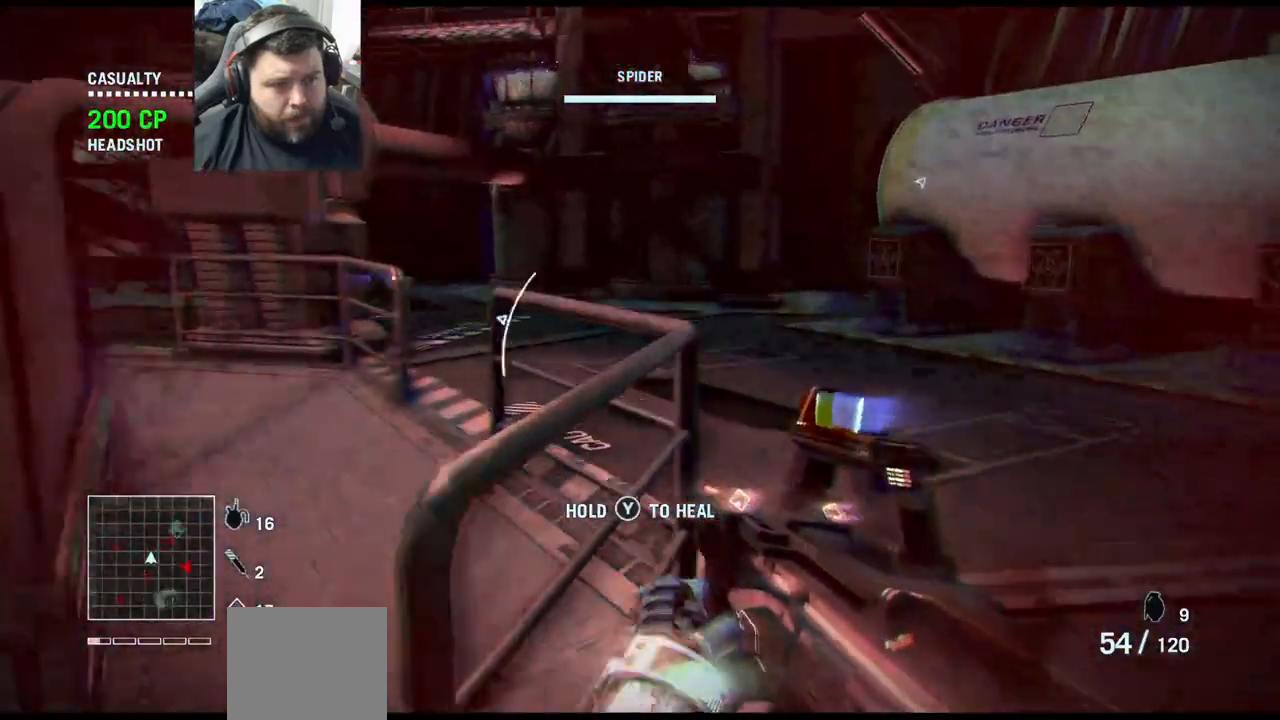
{"buttons": ["TRIANGLE"], "left_stick": "up-left", "right_stick": "center", "events": [[67, "L3", "up"], [383, "TRIANGLE", "down"], [500, "left_stick", "up-left"]]}
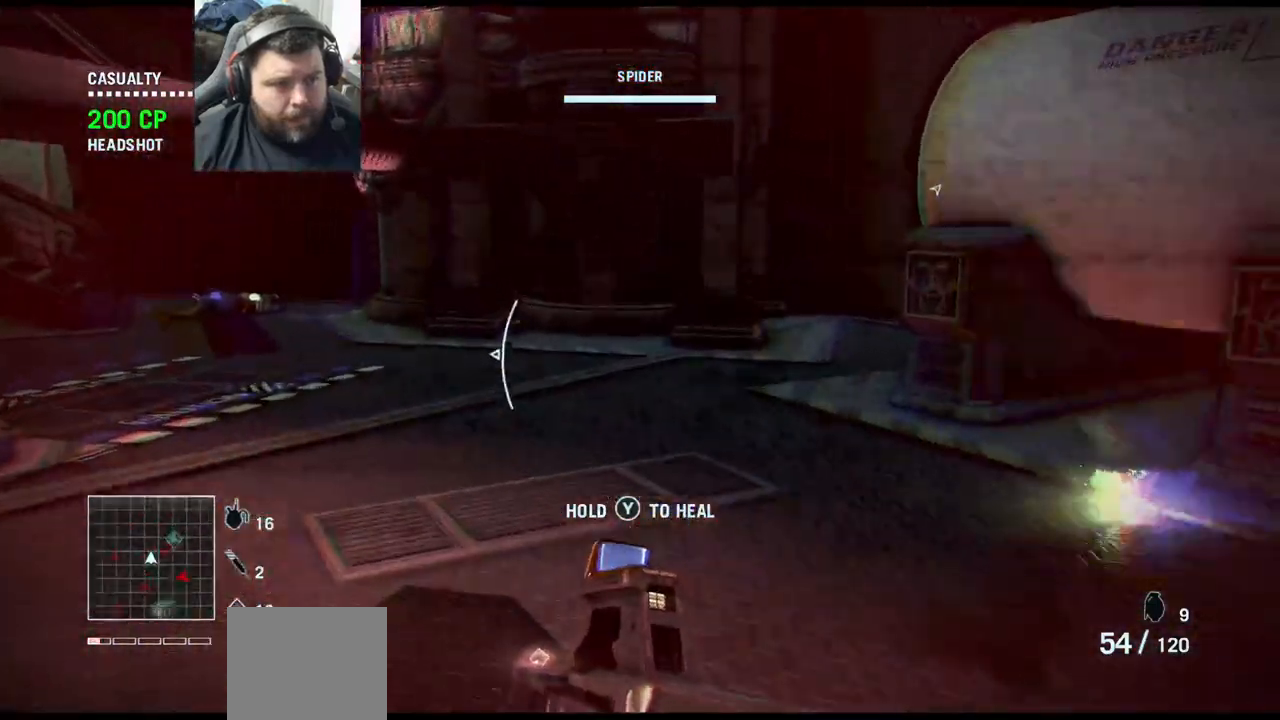
{"buttons": ["TRIANGLE"], "left_stick": "up-left", "right_stick": "center", "events": []}
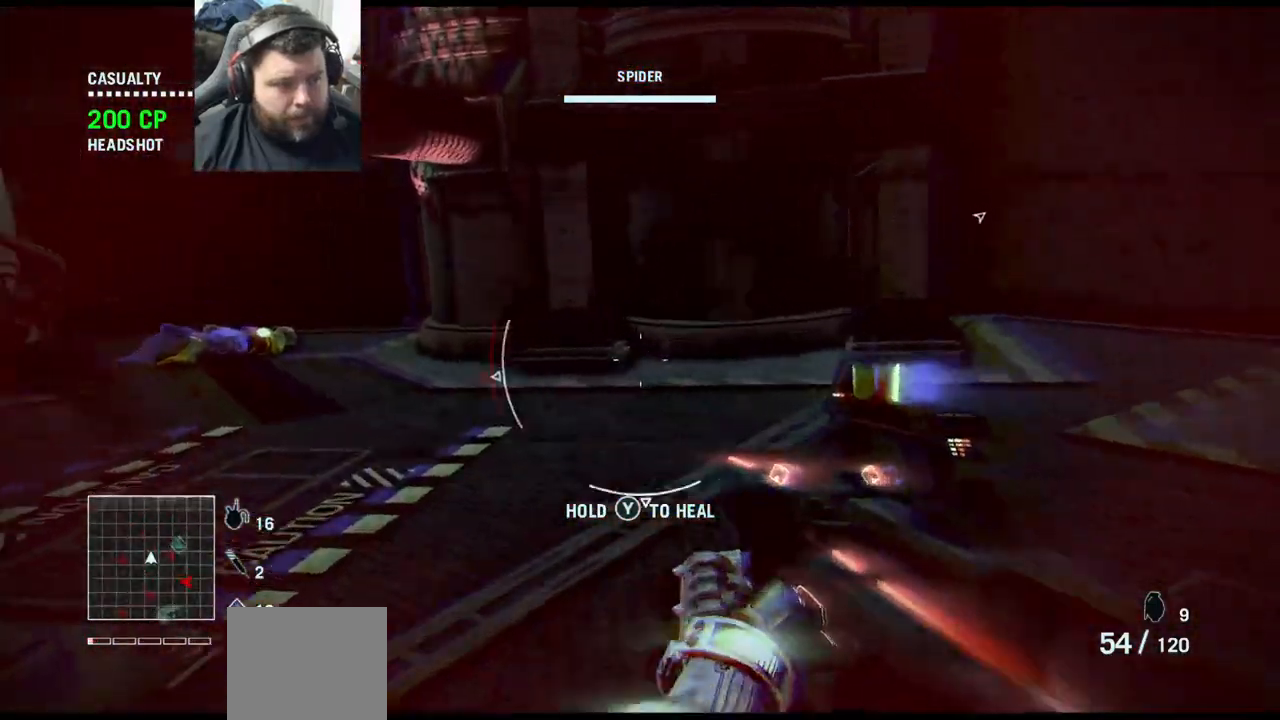
{"buttons": ["TRIANGLE"], "left_stick": "up-left", "right_stick": "center", "events": []}
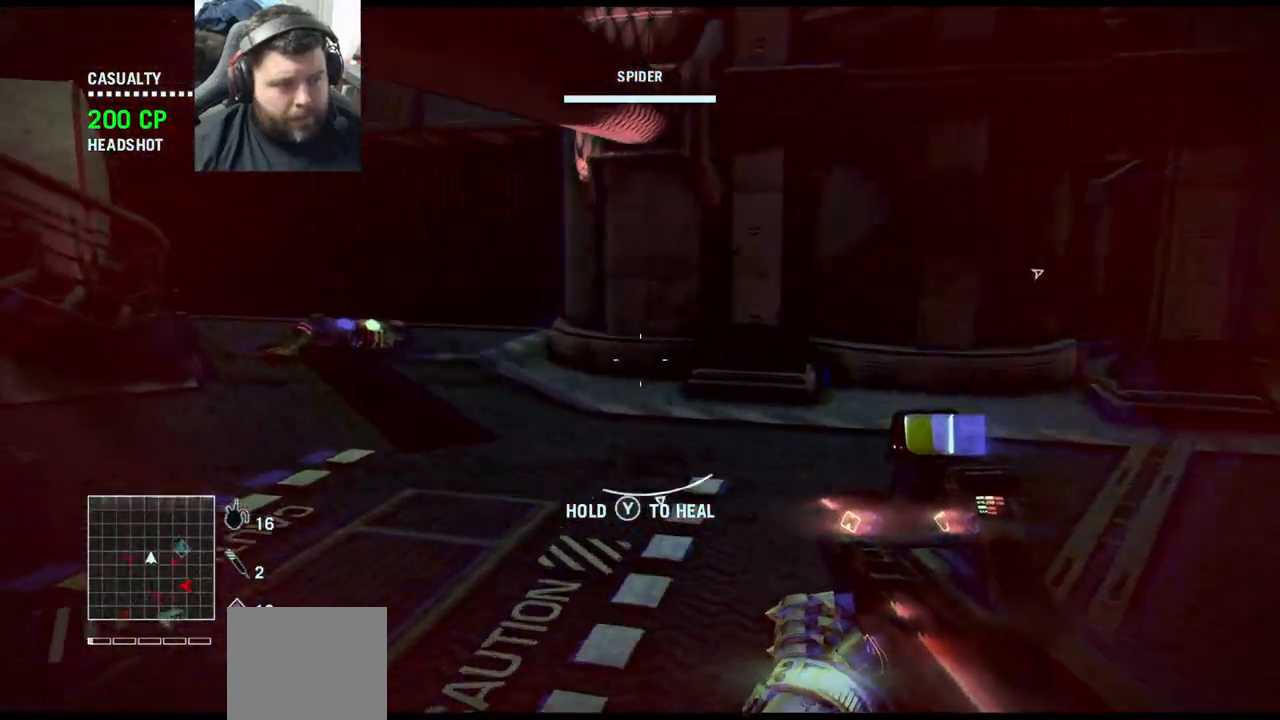
{"buttons": ["TRIANGLE"], "left_stick": "up-left", "right_stick": "center", "events": [[200, "TRIANGLE", "up"], [250, "TRIANGLE", "down"]]}
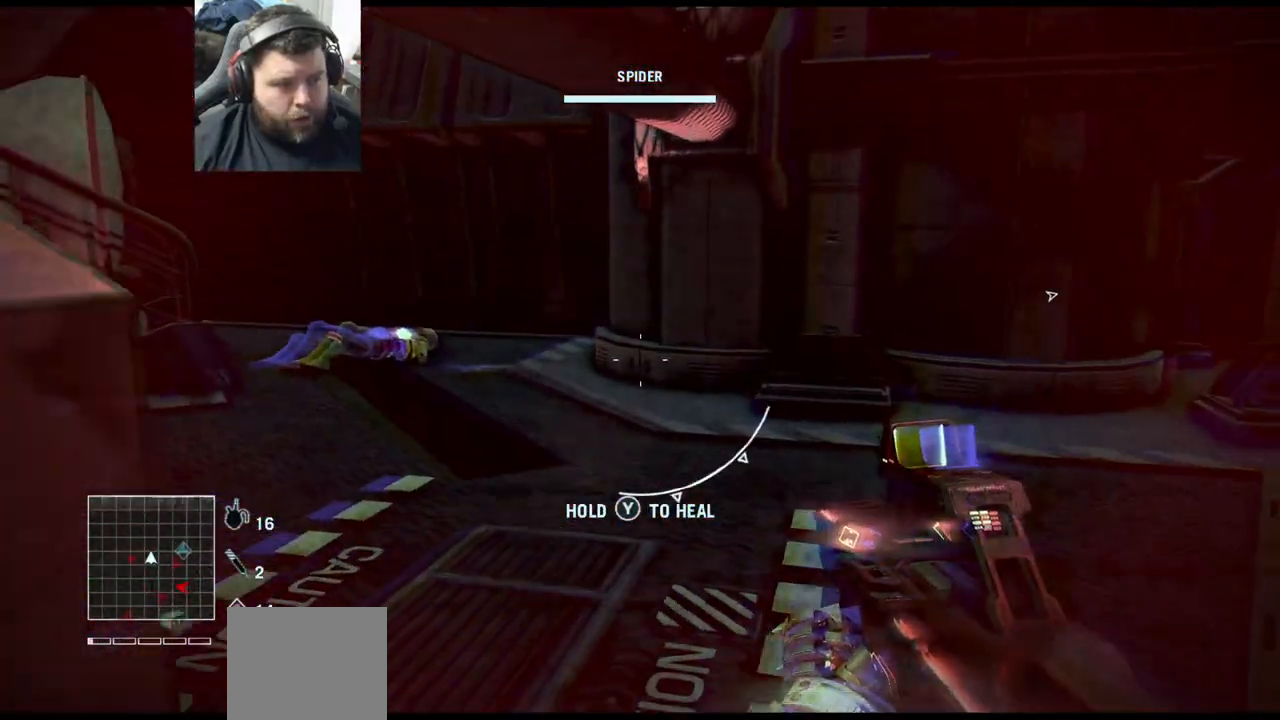
{"buttons": ["TRIANGLE"], "left_stick": "up-left", "right_stick": "center", "events": [[217, "left_stick", "up"], [433, "left_stick", "up-left"]]}
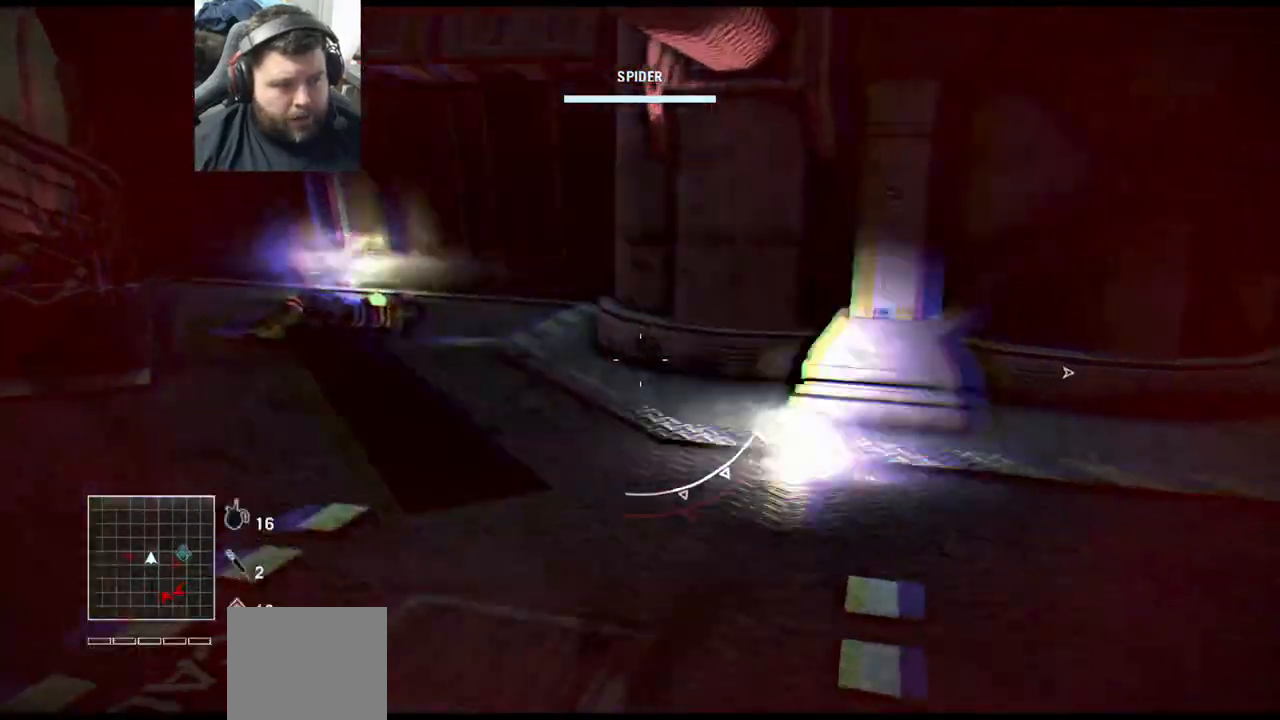
{"buttons": ["TRIANGLE"], "left_stick": "up-left", "right_stick": "center", "events": []}
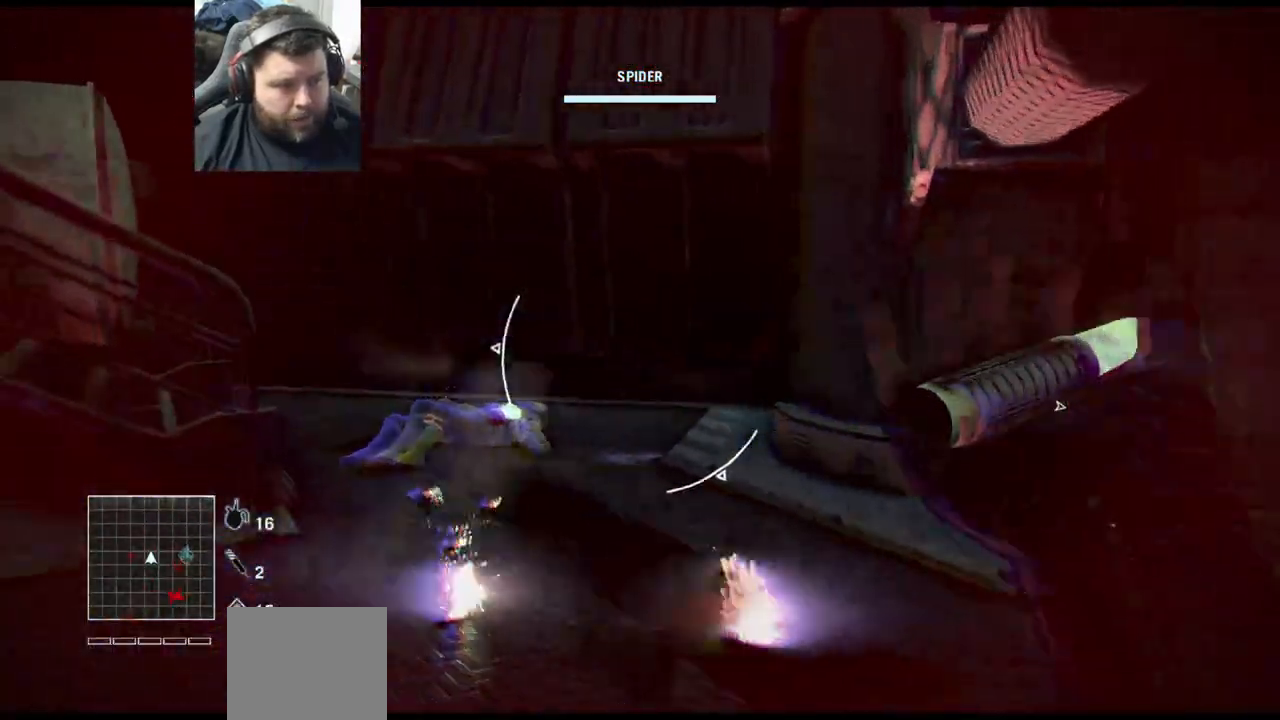
{"buttons": ["TRIANGLE"], "left_stick": "up-left", "right_stick": "center", "events": []}
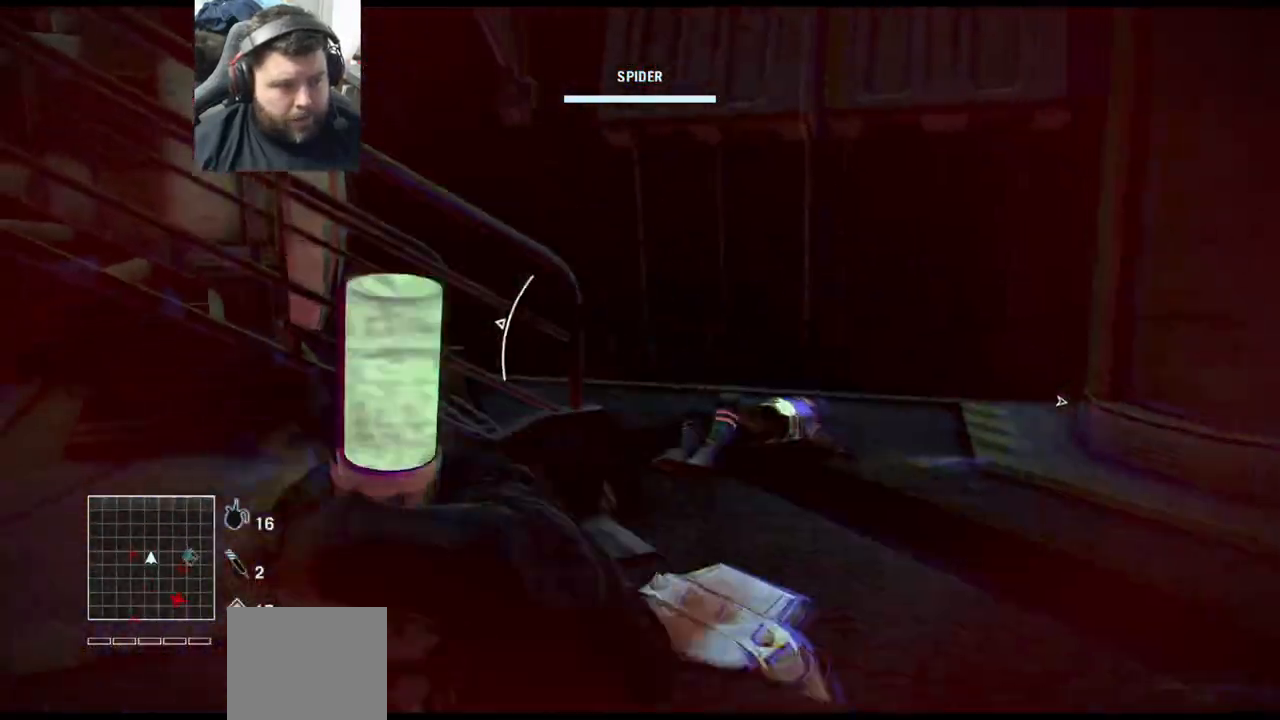
{"buttons": [], "left_stick": "up-left", "right_stick": "center", "events": [[400, "TRIANGLE", "up"]]}
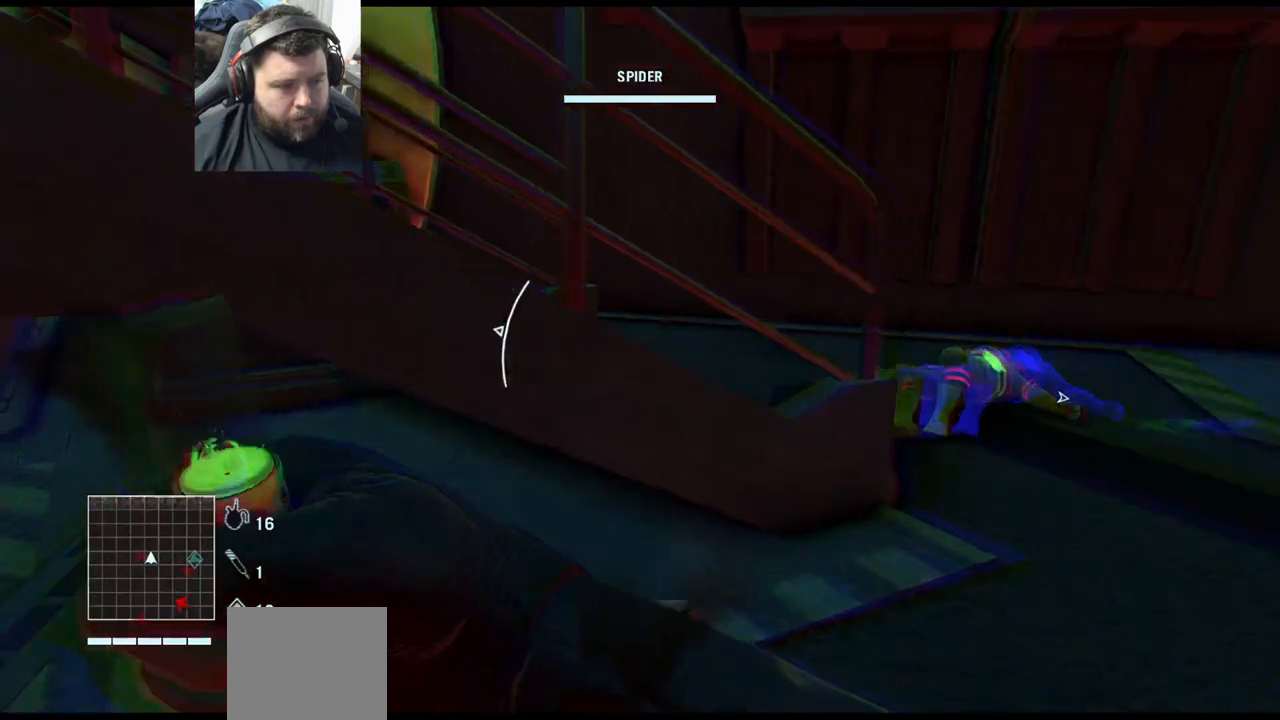
{"buttons": [], "left_stick": "up-left", "right_stick": "left", "events": [[50, "right_stick", "left"], [67, "left_stick", "center"], [400, "left_stick", "up-left"]]}
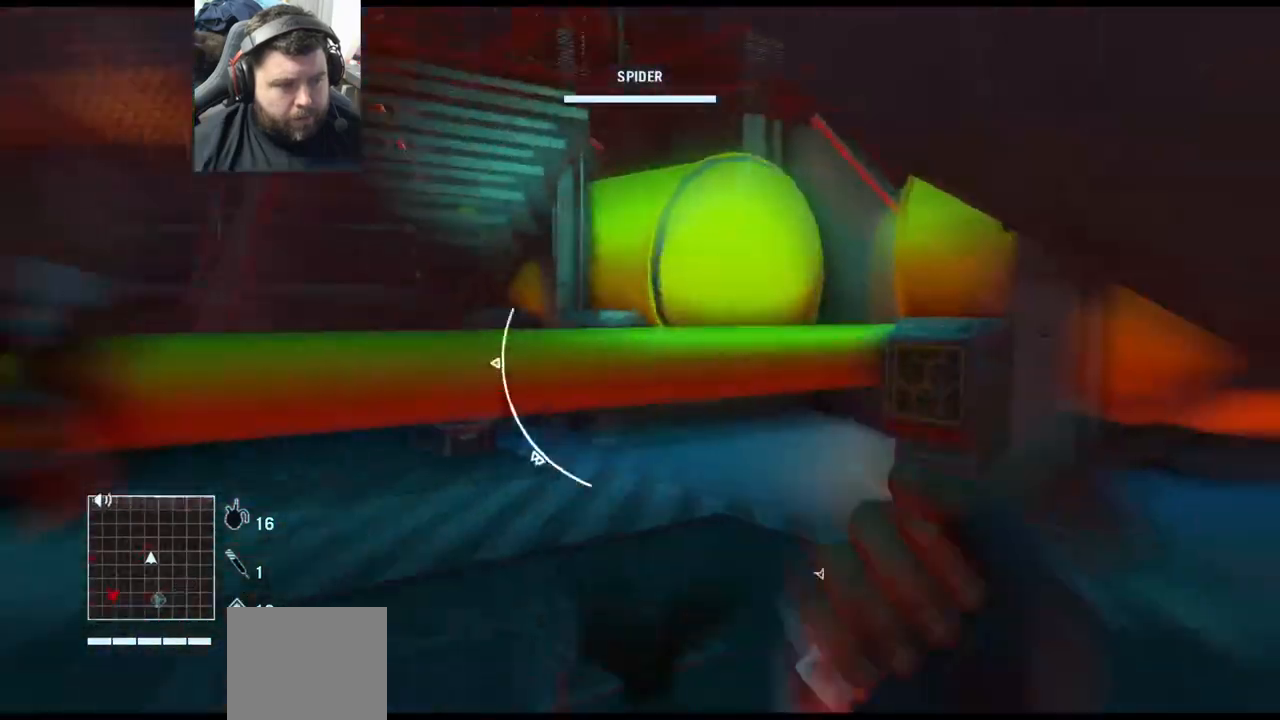
{"buttons": [], "left_stick": "down-right", "right_stick": "left", "events": [[67, "right_stick", "center"], [83, "left_stick", "up"], [300, "left_stick", "up-right"], [300, "right_stick", "left"], [500, "left_stick", "down-right"]]}
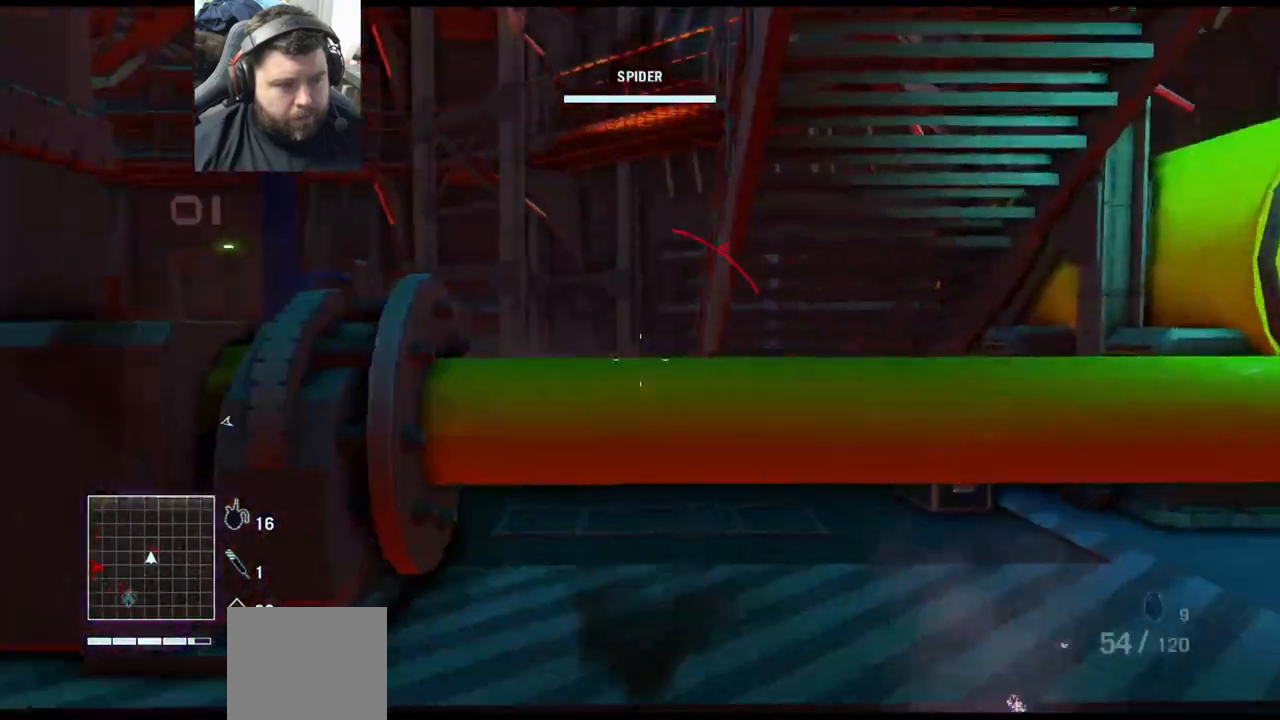
{"buttons": [], "left_stick": "right", "right_stick": "center", "events": [[117, "left_stick", "down"], [300, "left_stick", "down-right"], [417, "left_stick", "right"], [417, "right_stick", "center"]]}
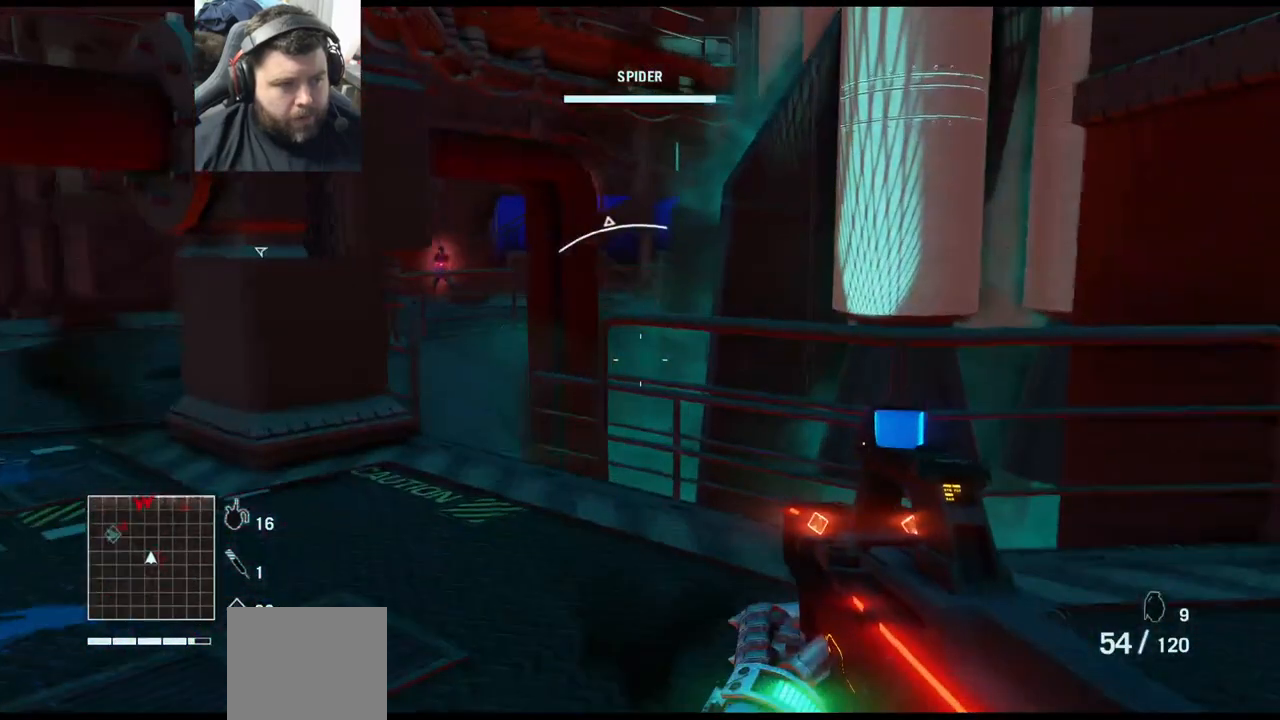
{"buttons": ["R2"], "left_stick": "up", "right_stick": "center", "events": [[33, "right_stick", "left"], [150, "left_stick", "up-right"], [217, "R2", "down"], [267, "right_stick", "center"], [467, "left_stick", "up"]]}
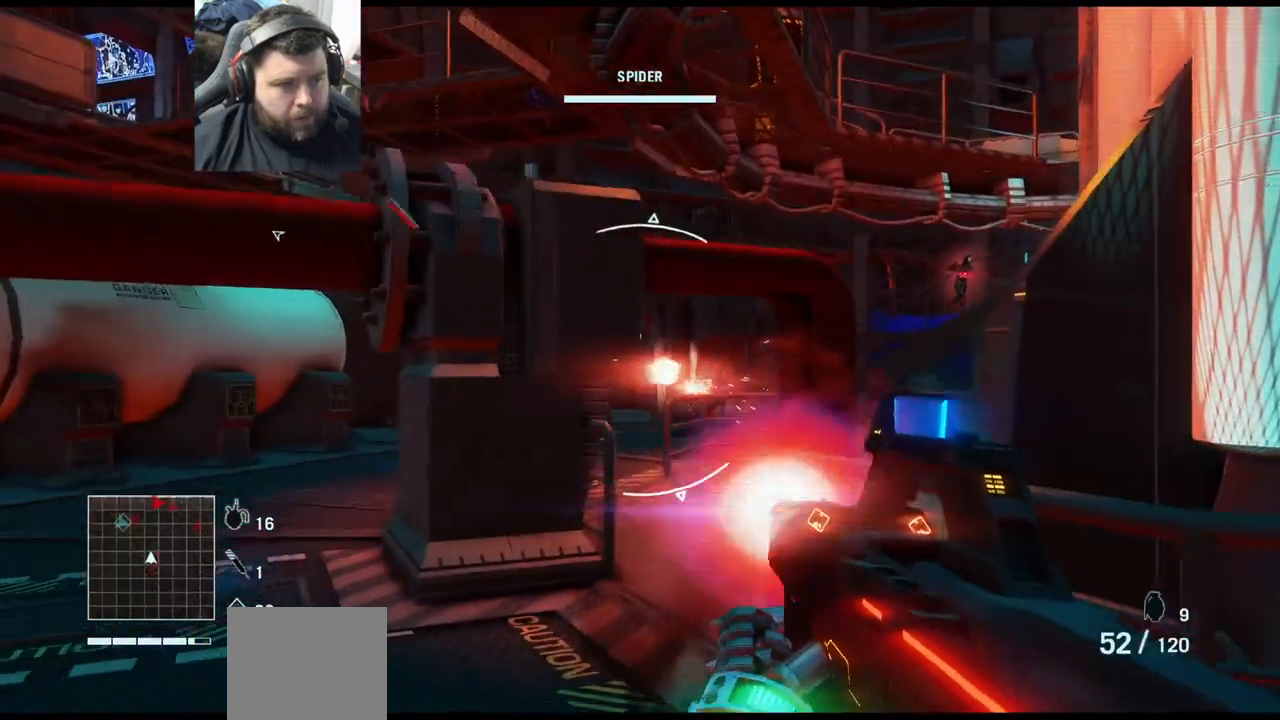
{"buttons": ["R2"], "left_stick": "up-left", "right_stick": "center", "events": [[17, "right_stick", "right"], [233, "right_stick", "center"], [300, "right_stick", "up-right"], [367, "left_stick", "up-left"], [433, "right_stick", "center"]]}
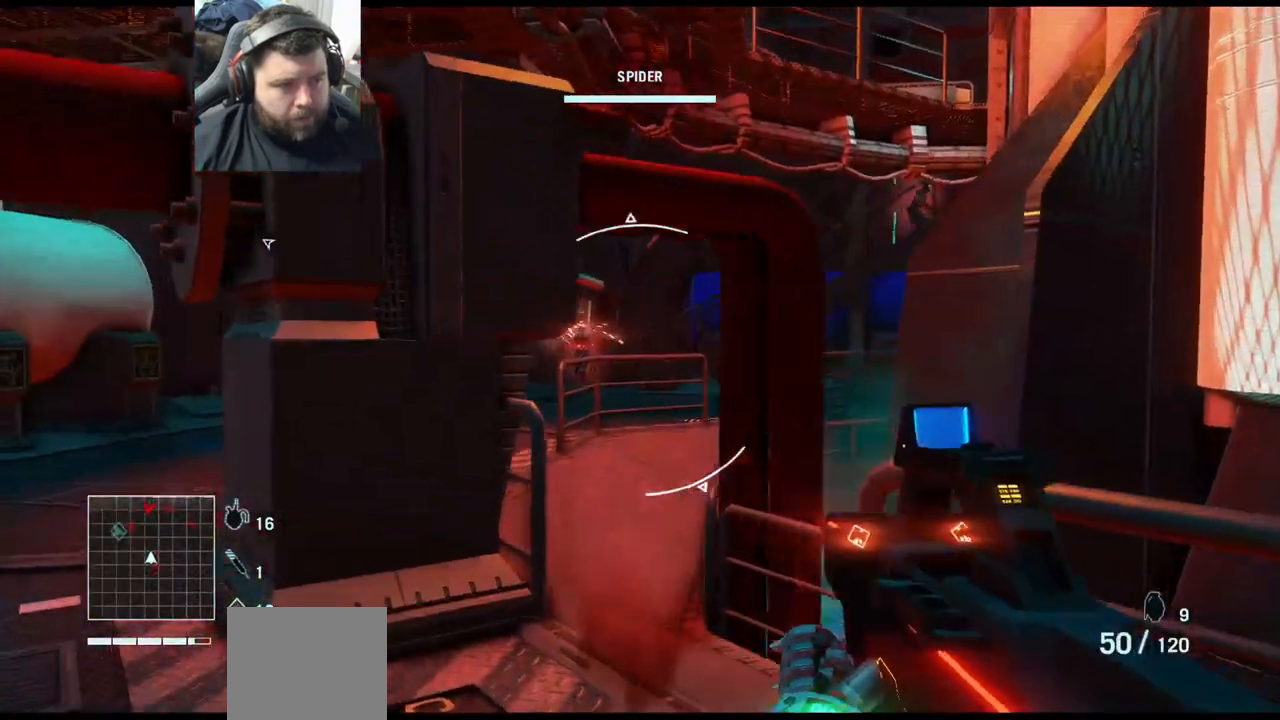
{"buttons": [], "left_stick": "up-left", "right_stick": "center", "events": [[117, "right_stick", "left"], [183, "R2", "up"], [317, "L3", "down"], [317, "right_stick", "center"], [467, "L3", "up"]]}
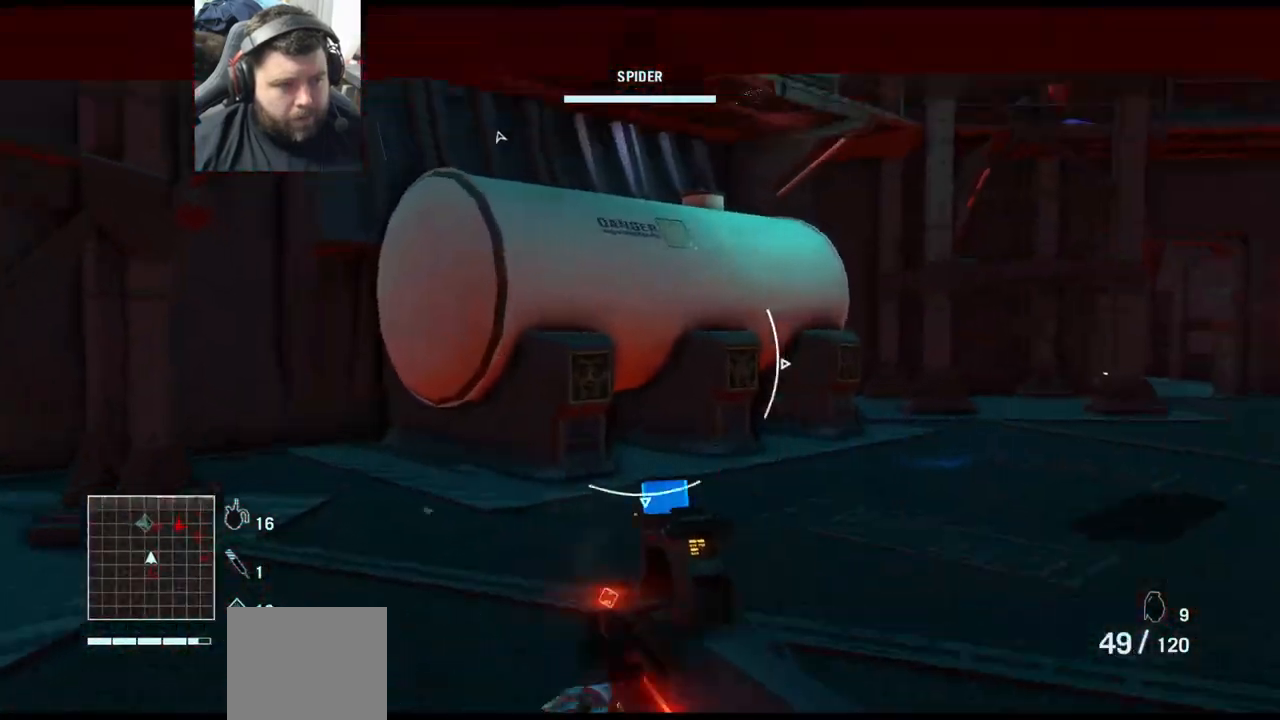
{"buttons": [], "left_stick": "up-left", "right_stick": "right", "events": [[100, "right_stick", "right"]]}
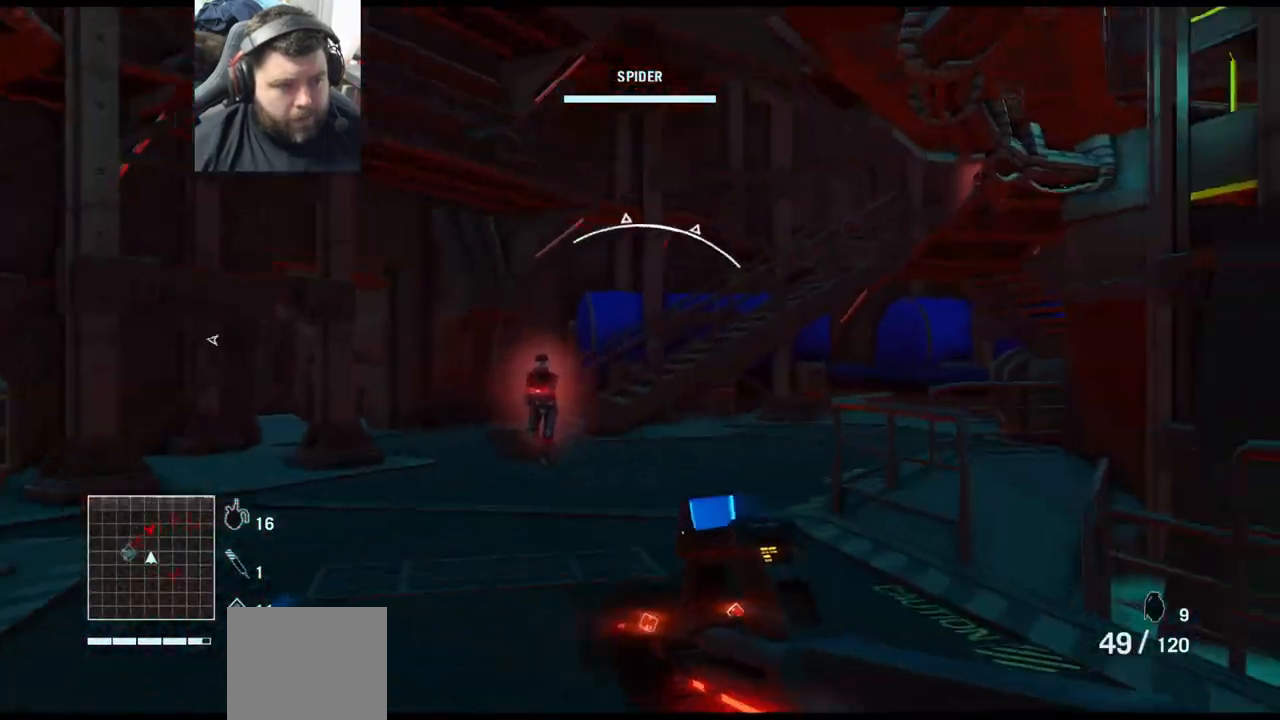
{"buttons": ["R2"], "left_stick": "up-left", "right_stick": "up-right", "events": [[67, "R2", "down"], [67, "right_stick", "center"], [167, "right_stick", "up-left"], [300, "right_stick", "center"], [450, "right_stick", "up-right"]]}